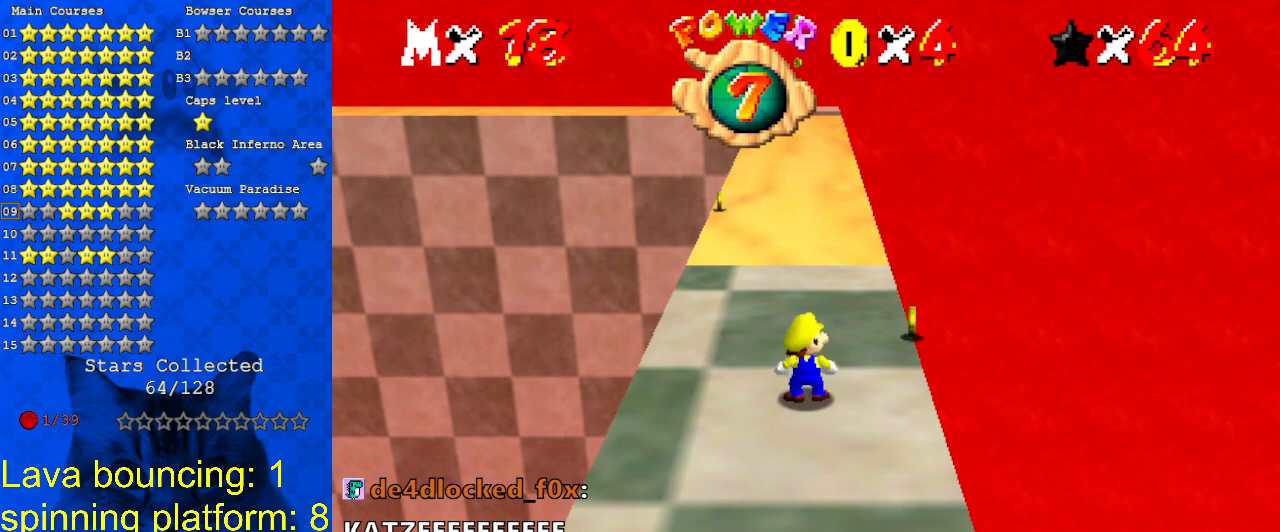
Gameplay with keyboard; each line is a JSON object with the keys held at the frame after it. "events" lists presses ("down") and releases ("up") of "a", "c", "ctrl", "d", "down", "left", "return", "right", "s", "shift", "up", "w", "x" and "y" between this image and that frame as [ms after this image, input, new state], when the widget could be followed in between. No other keys are recorded. Mouse input is not recorded.
{"keys": [], "events": [[67, "return", "down"], [67, "s", "up"], [67, "shift", "up"], [167, "return", "up"]]}
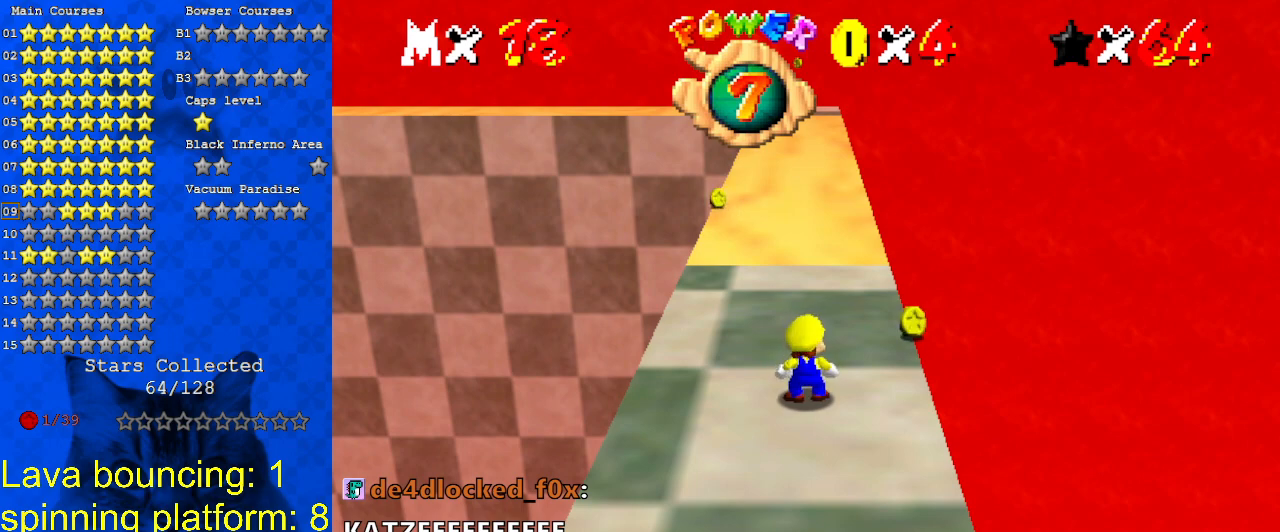
{"keys": [], "events": []}
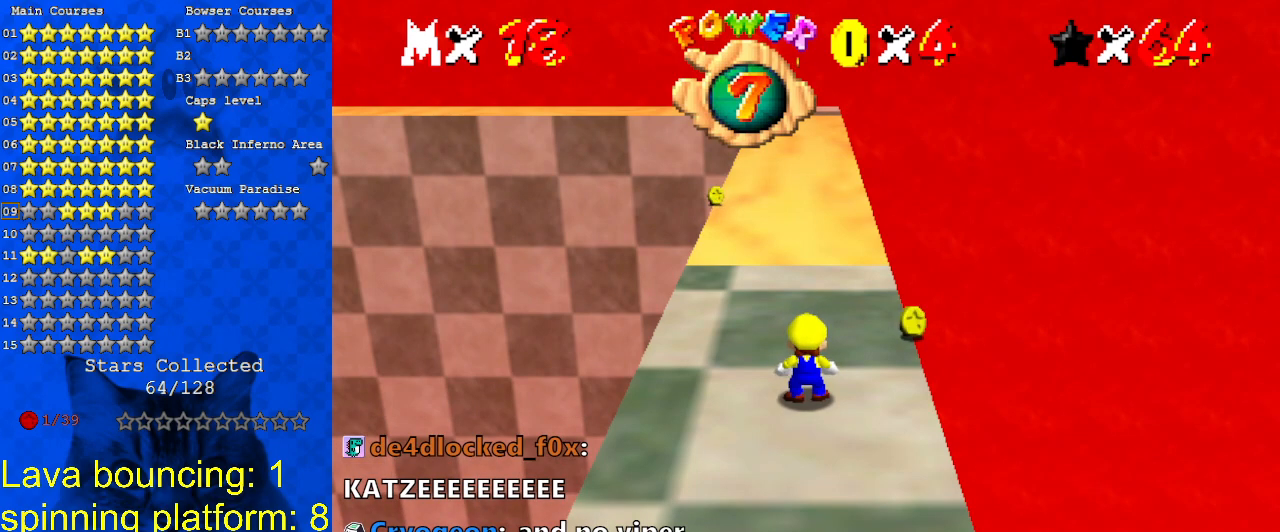
{"keys": [], "events": []}
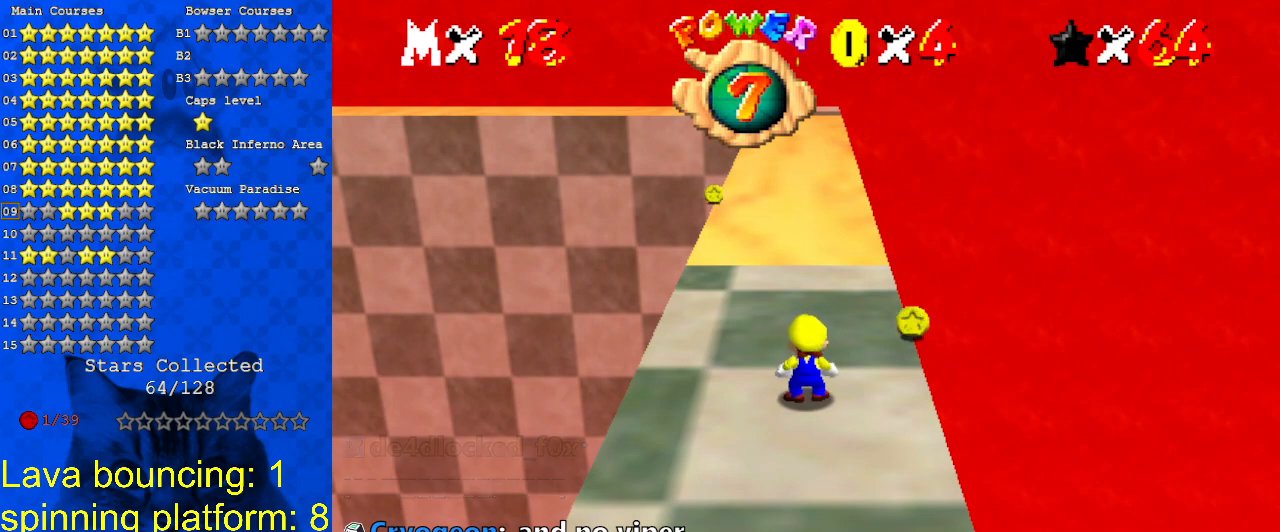
{"keys": ["right", "up"], "events": [[100, "up", "down"], [200, "right", "down"]]}
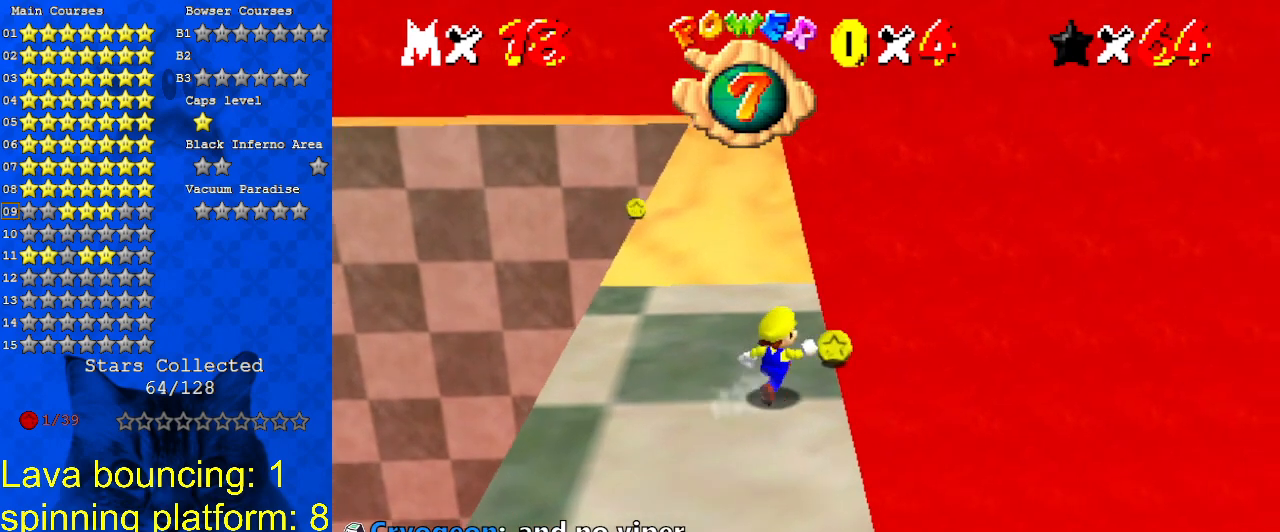
{"keys": ["up"], "events": [[67, "right", "up"]]}
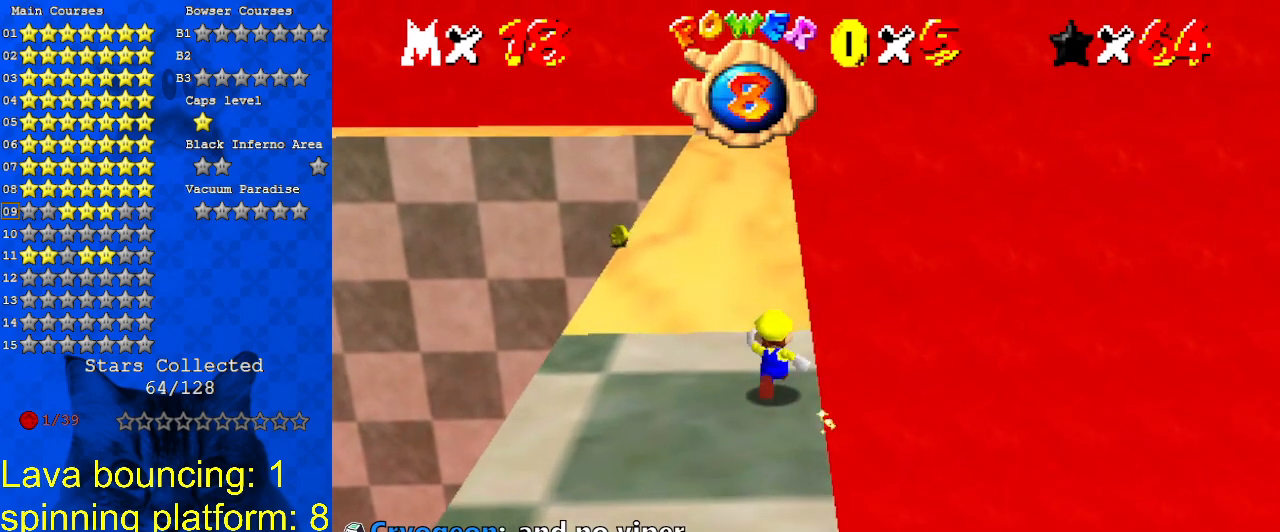
{"keys": ["right", "shift", "up", "y"], "events": [[233, "y", "down"], [267, "shift", "down"], [367, "right", "down"]]}
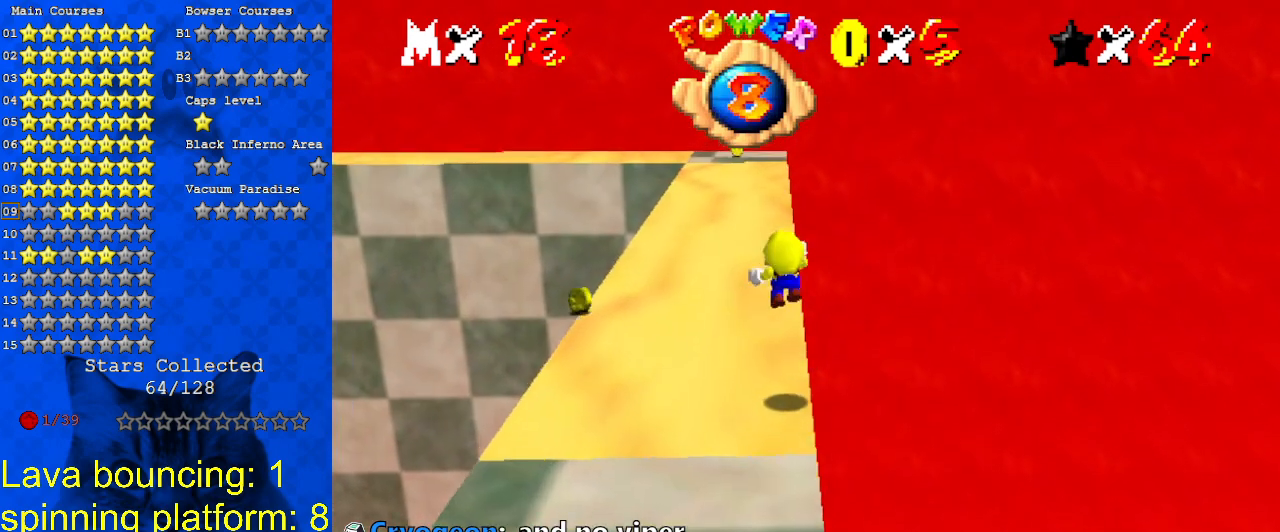
{"keys": ["up"], "events": [[100, "shift", "up"], [133, "y", "up"], [467, "right", "up"]]}
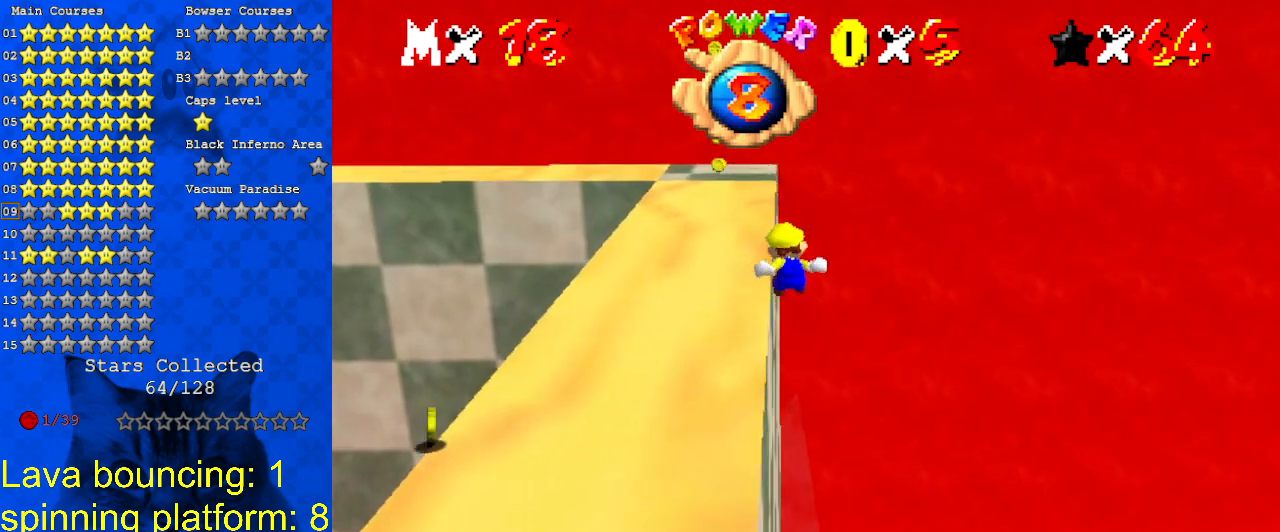
{"keys": ["left", "up"], "events": [[33, "w", "down"], [167, "w", "up"], [300, "left", "down"]]}
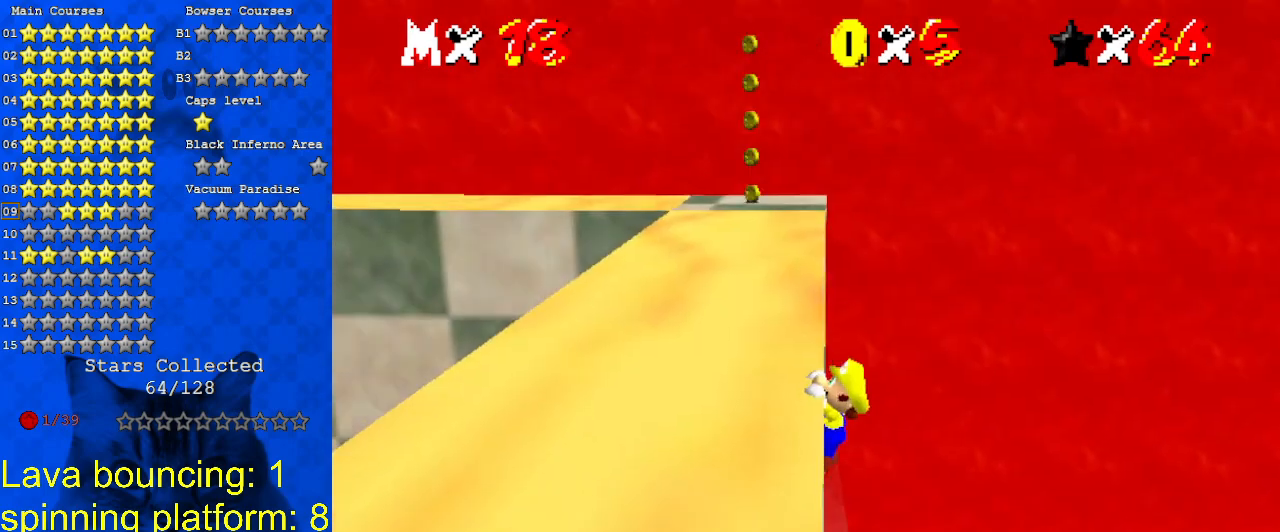
{"keys": [], "events": [[33, "up", "up"], [400, "left", "up"]]}
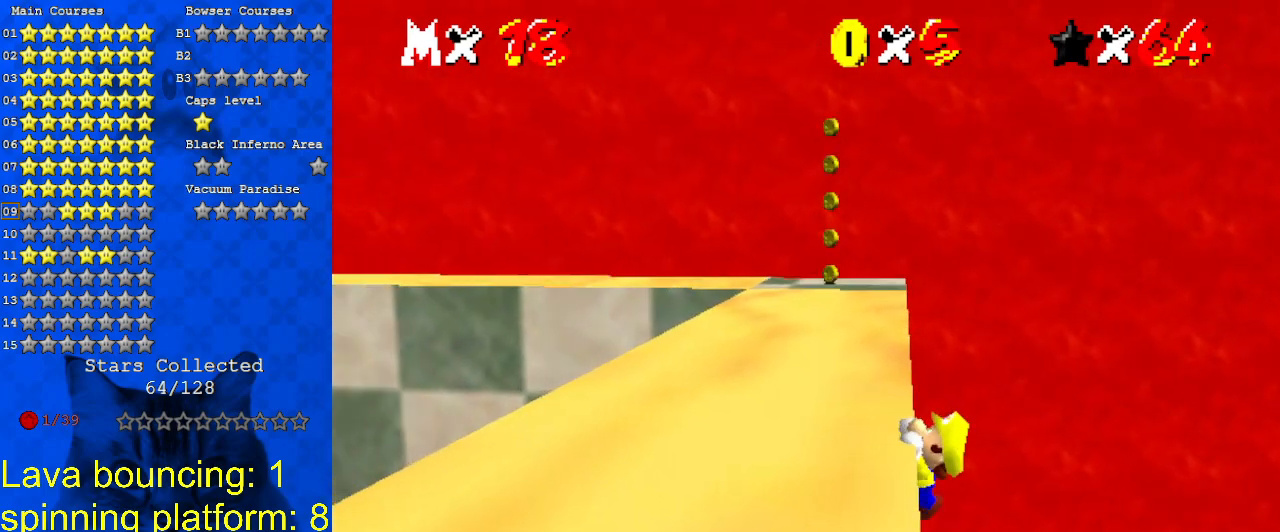
{"keys": [], "events": []}
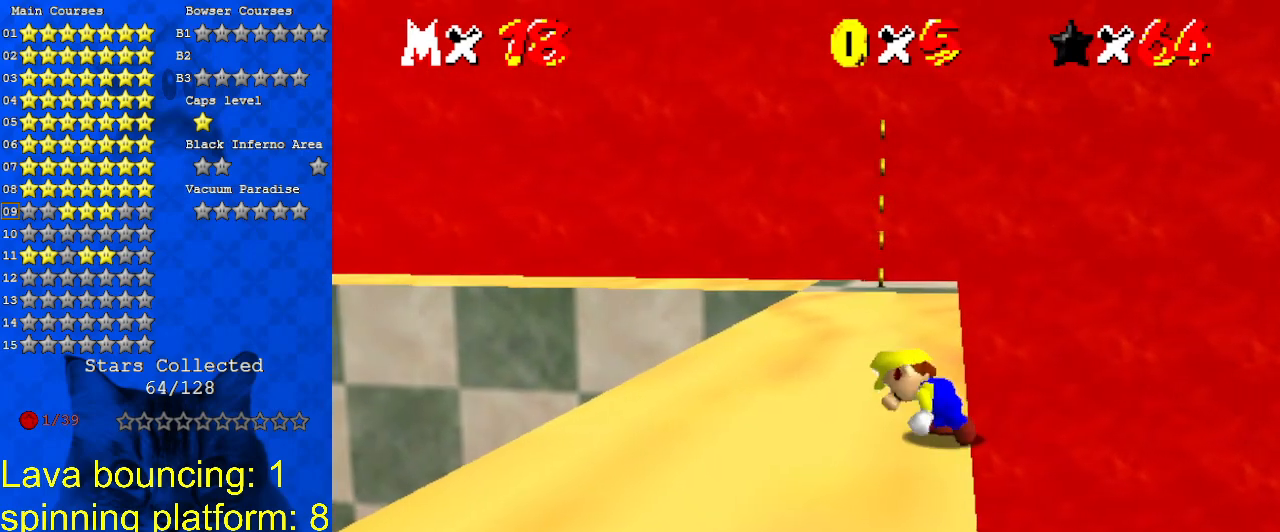
{"keys": ["shift", "up"], "events": [[233, "right", "down"], [233, "shift", "down"], [233, "up", "down"], [467, "right", "up"]]}
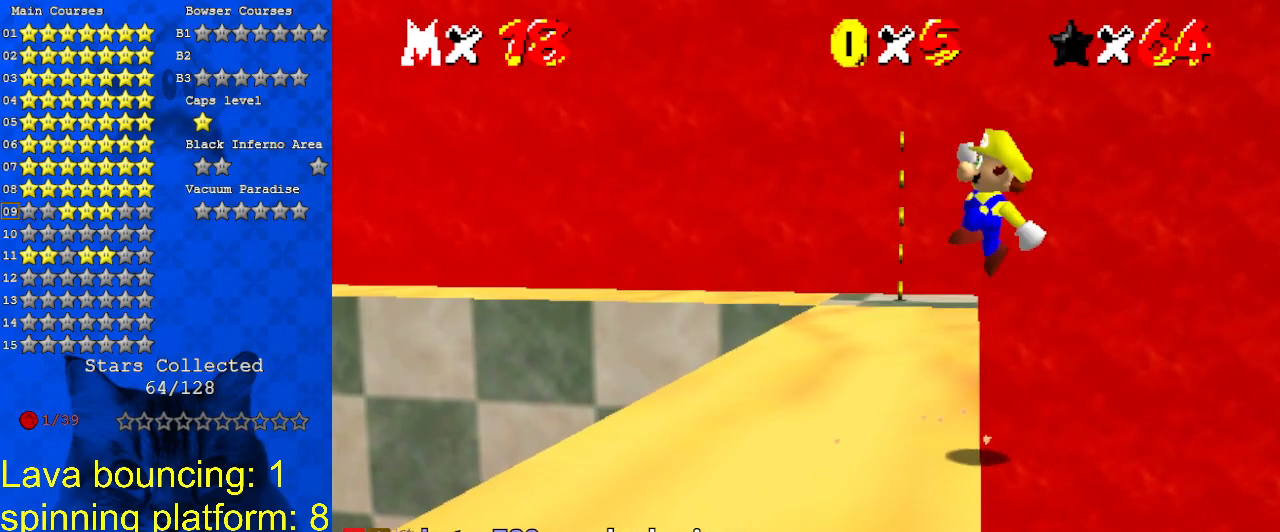
{"keys": ["left", "up"], "events": [[400, "shift", "up"], [433, "left", "down"]]}
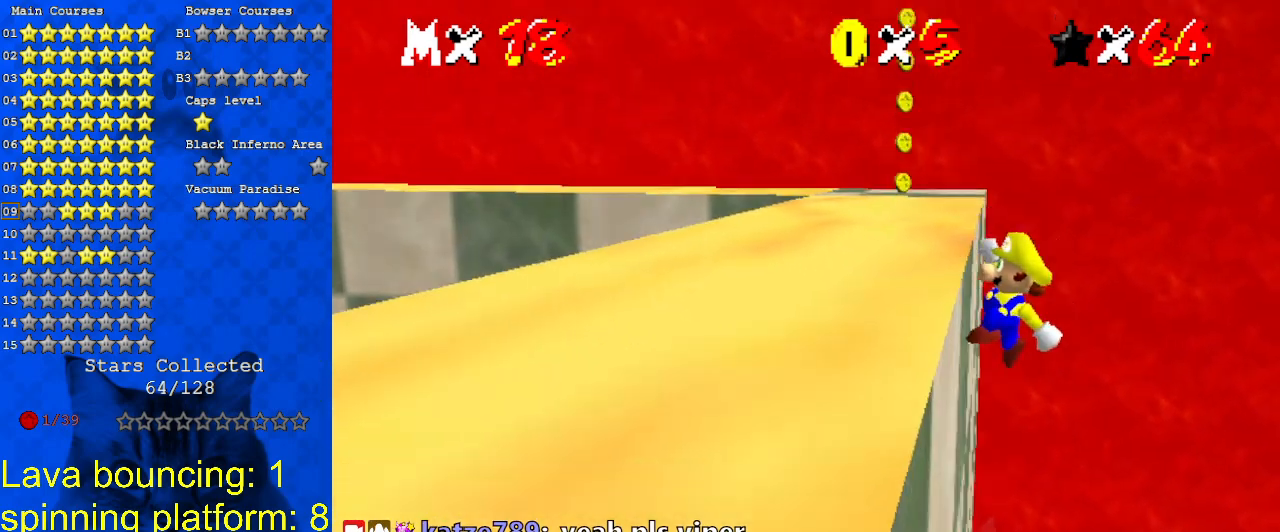
{"keys": ["left"], "events": [[167, "up", "up"]]}
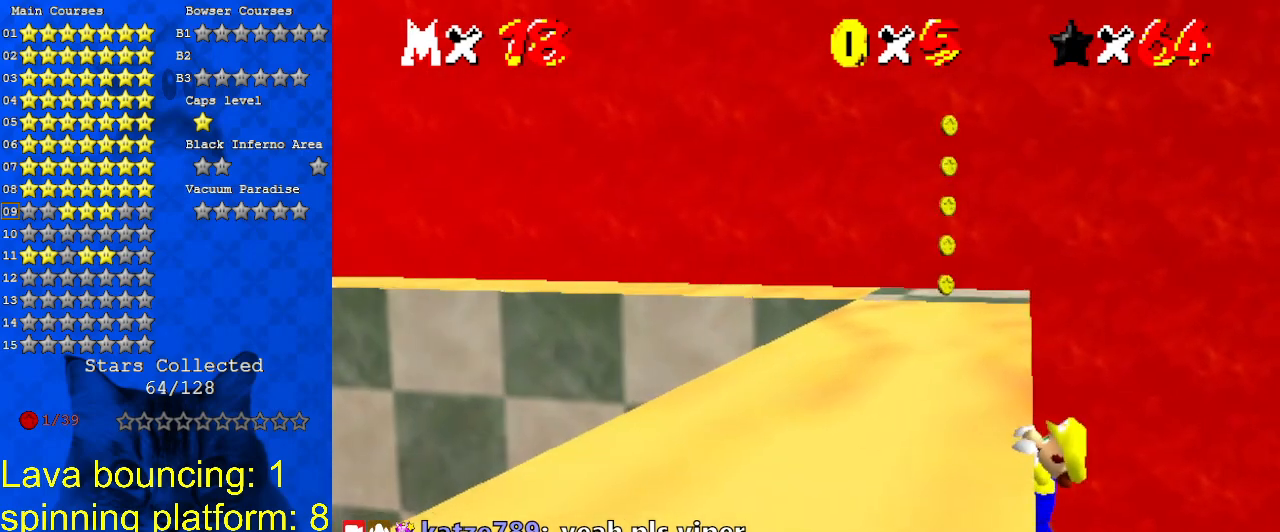
{"keys": [], "events": [[33, "left", "up"]]}
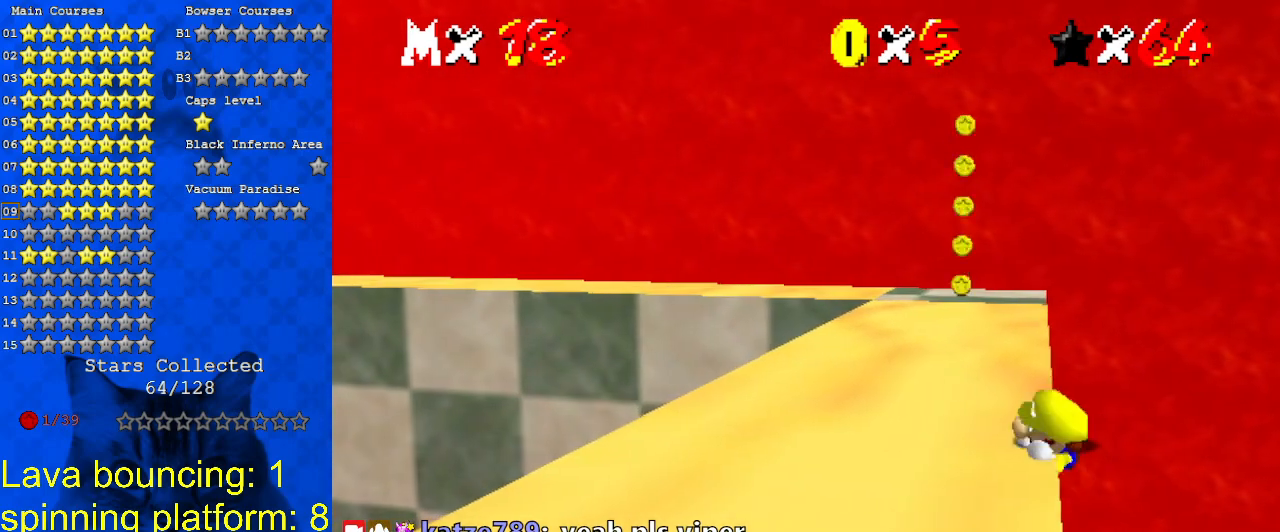
{"keys": ["right", "shift", "up"], "events": [[333, "shift", "down"], [400, "right", "down"], [400, "up", "down"]]}
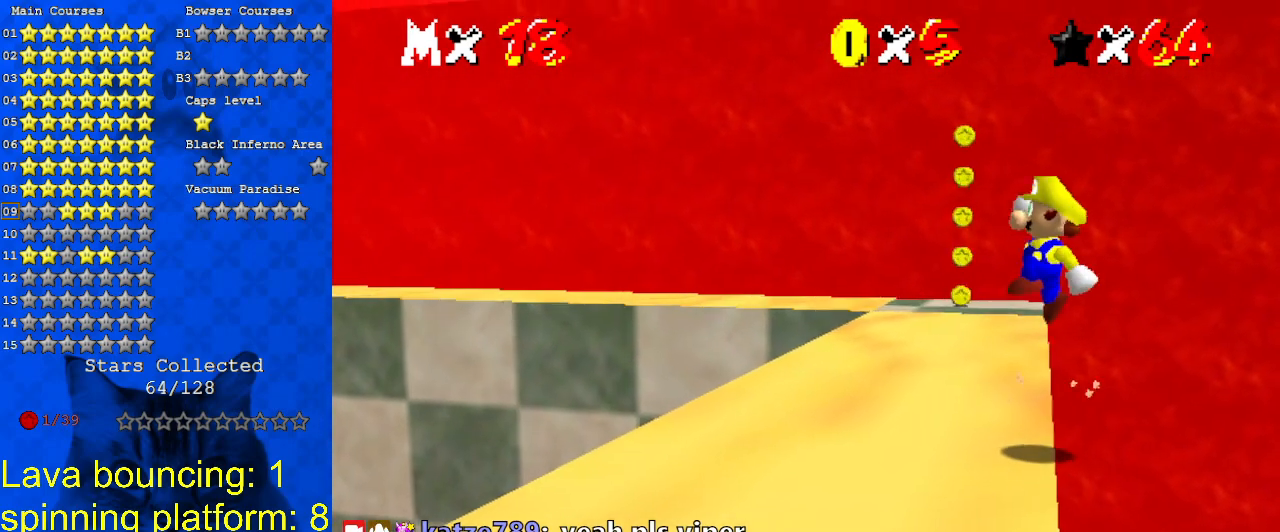
{"keys": ["up"], "events": [[133, "right", "up"], [433, "shift", "up"]]}
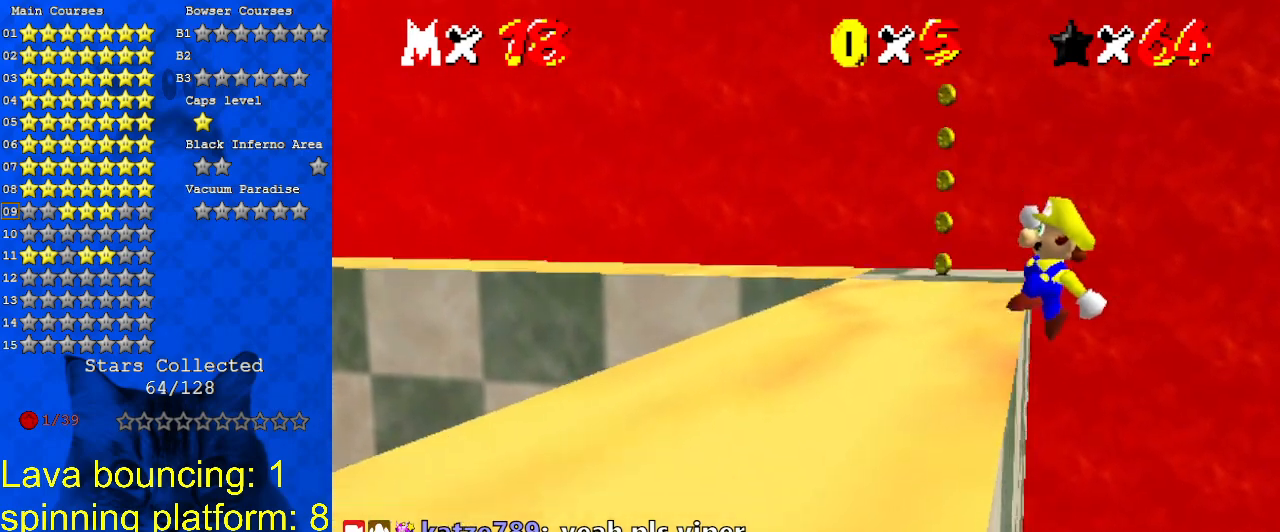
{"keys": ["left"], "events": [[33, "left", "down"], [233, "up", "up"]]}
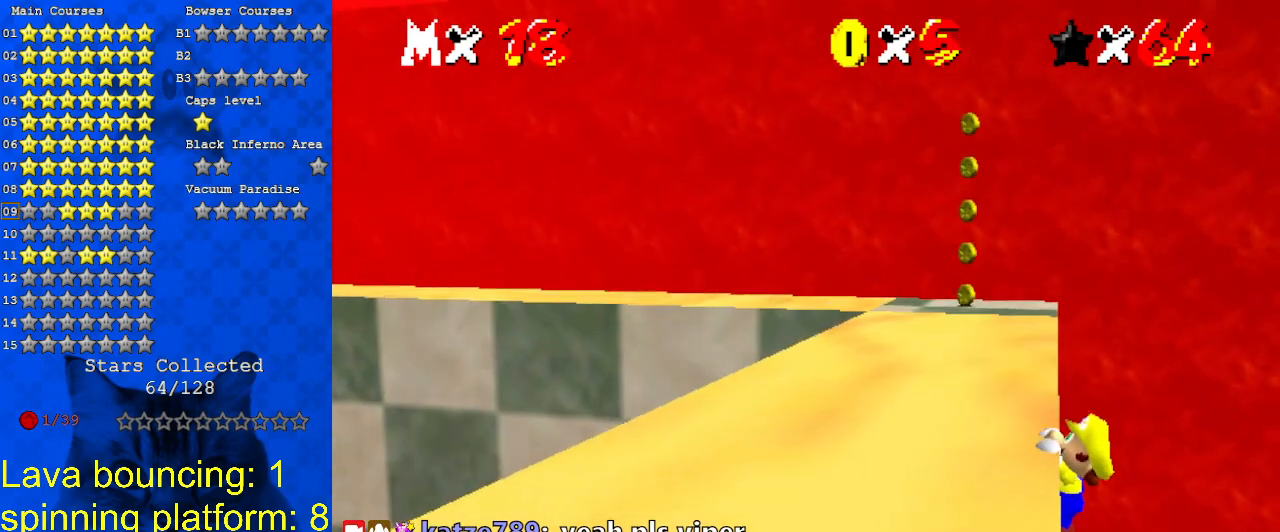
{"keys": [], "events": [[133, "left", "up"]]}
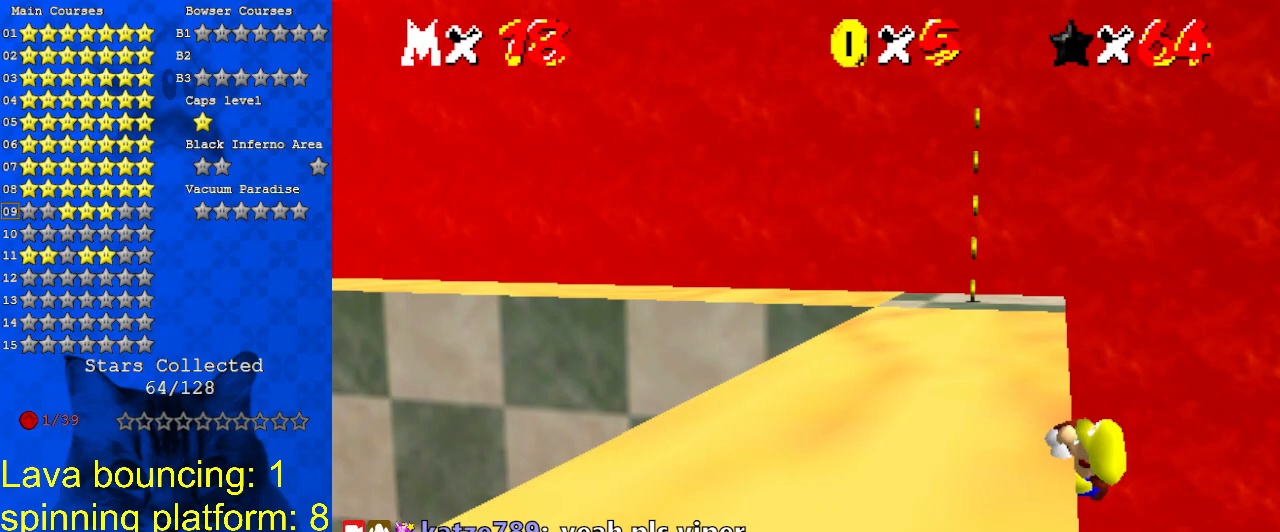
{"keys": ["shift"], "events": [[500, "shift", "down"]]}
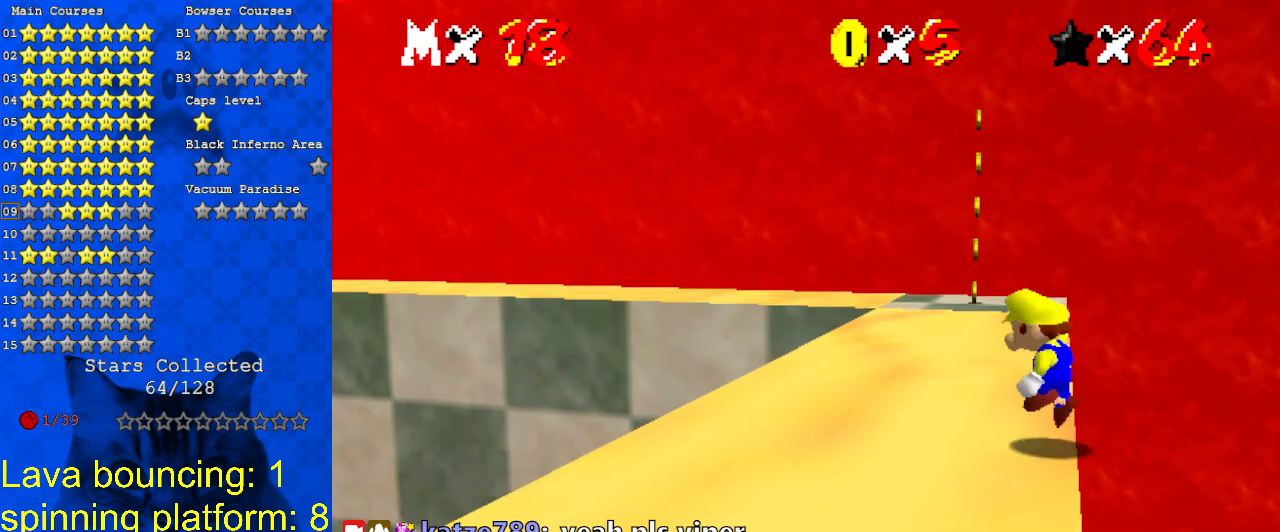
{"keys": ["shift", "up"], "events": [[67, "right", "down"], [67, "up", "down"], [267, "right", "up"]]}
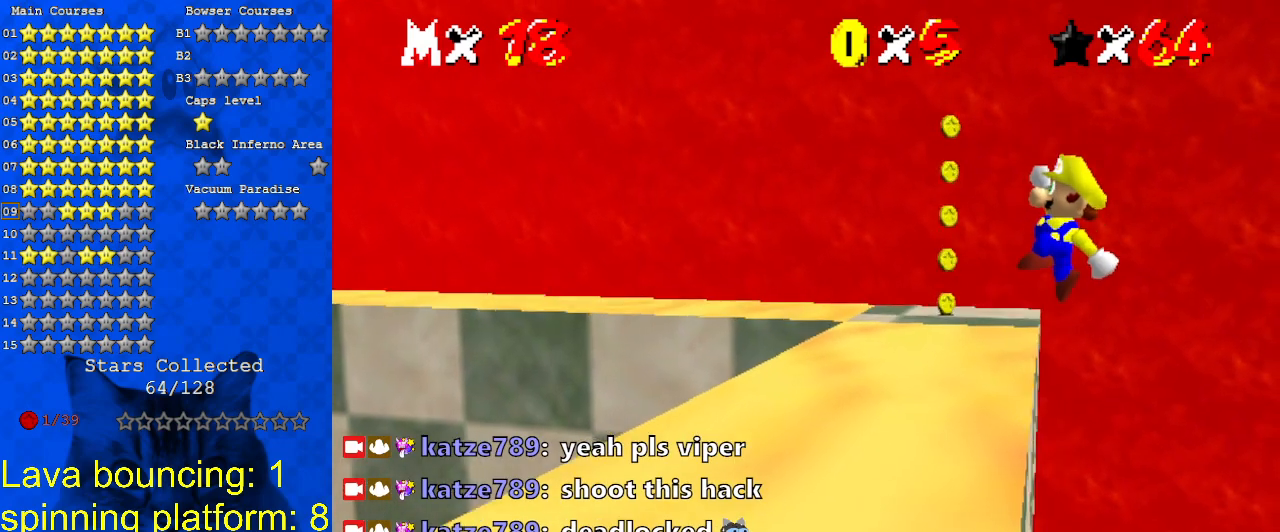
{"keys": ["left"], "events": [[133, "left", "down"], [167, "shift", "up"], [500, "up", "up"]]}
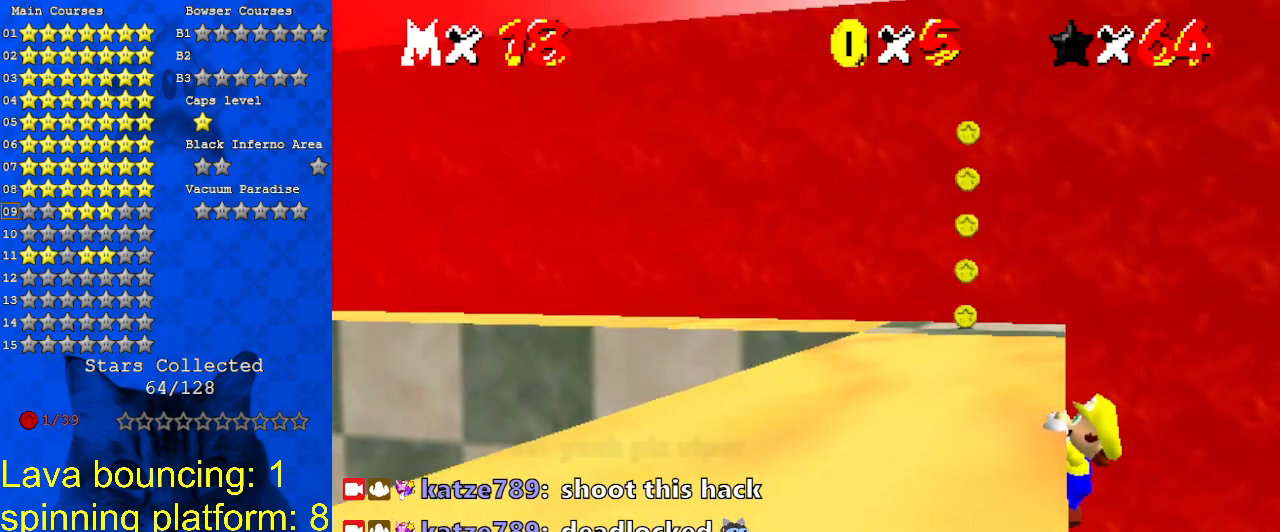
{"keys": [], "events": [[367, "left", "up"]]}
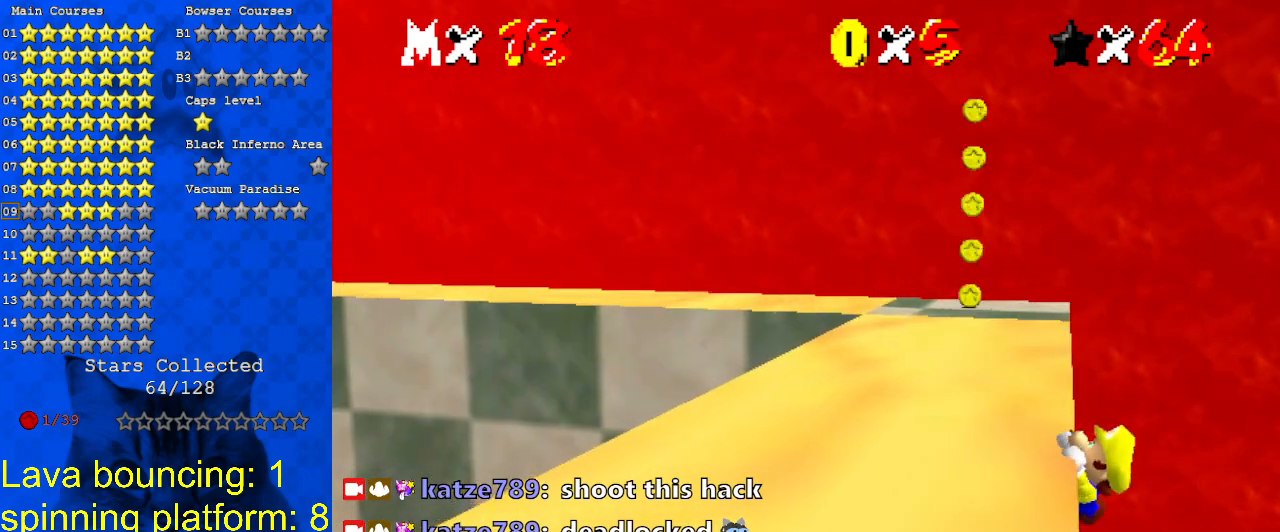
{"keys": [], "events": []}
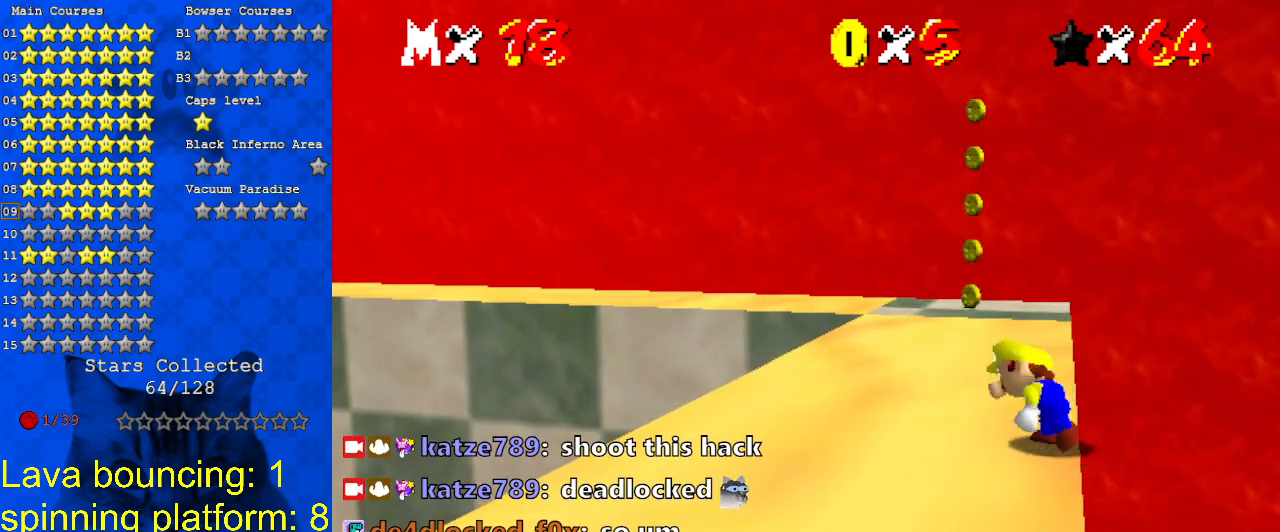
{"keys": ["shift", "up"], "events": [[167, "shift", "down"], [200, "right", "down"], [200, "up", "down"], [433, "right", "up"]]}
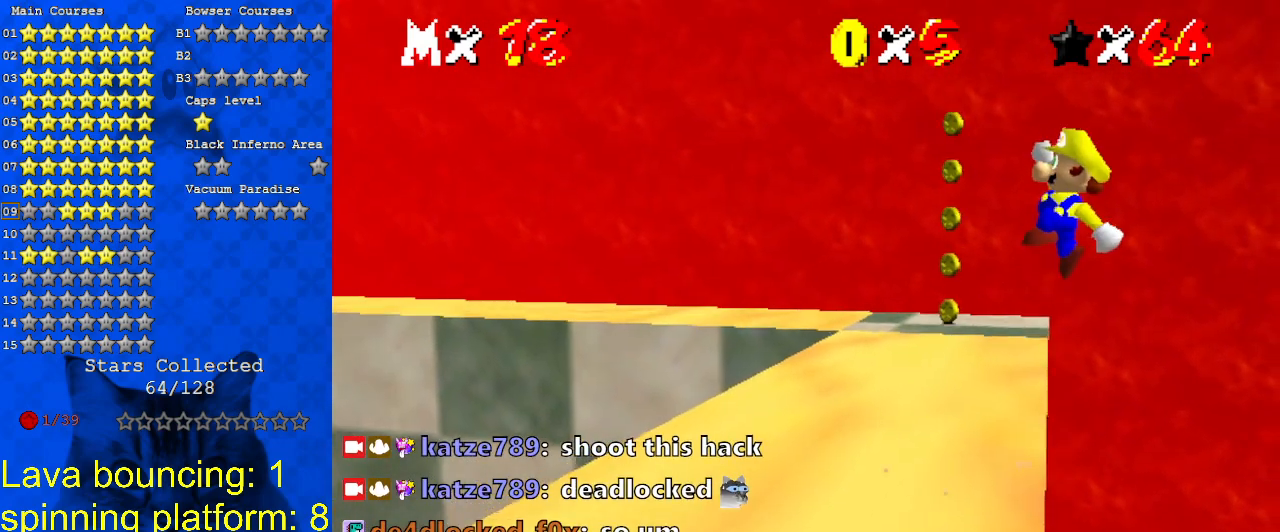
{"keys": ["left", "up"], "events": [[300, "left", "down"], [400, "shift", "up"]]}
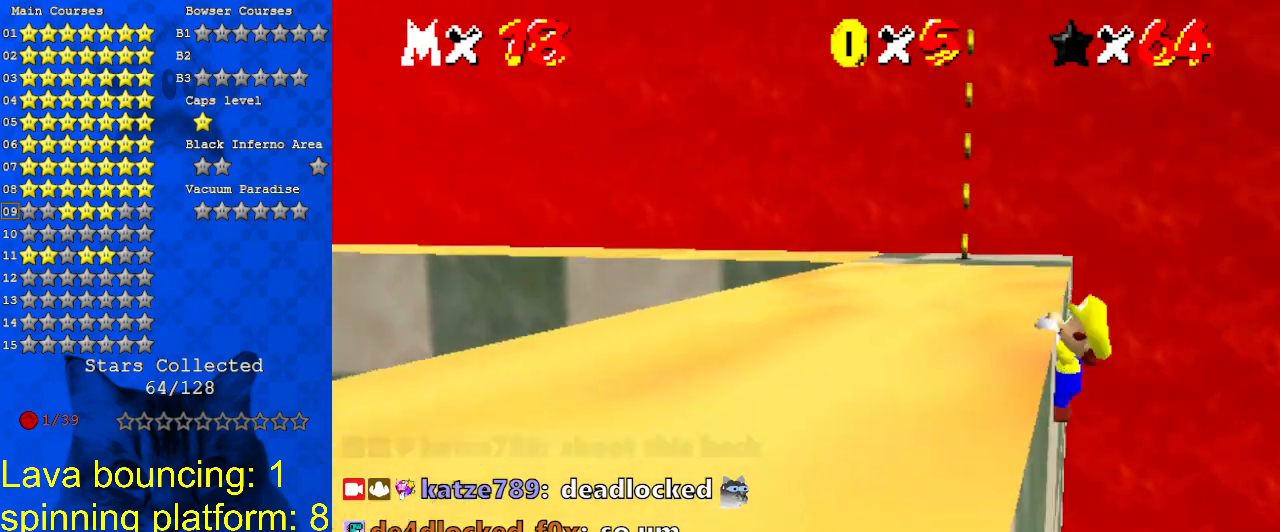
{"keys": [], "events": [[133, "up", "up"], [467, "left", "up"]]}
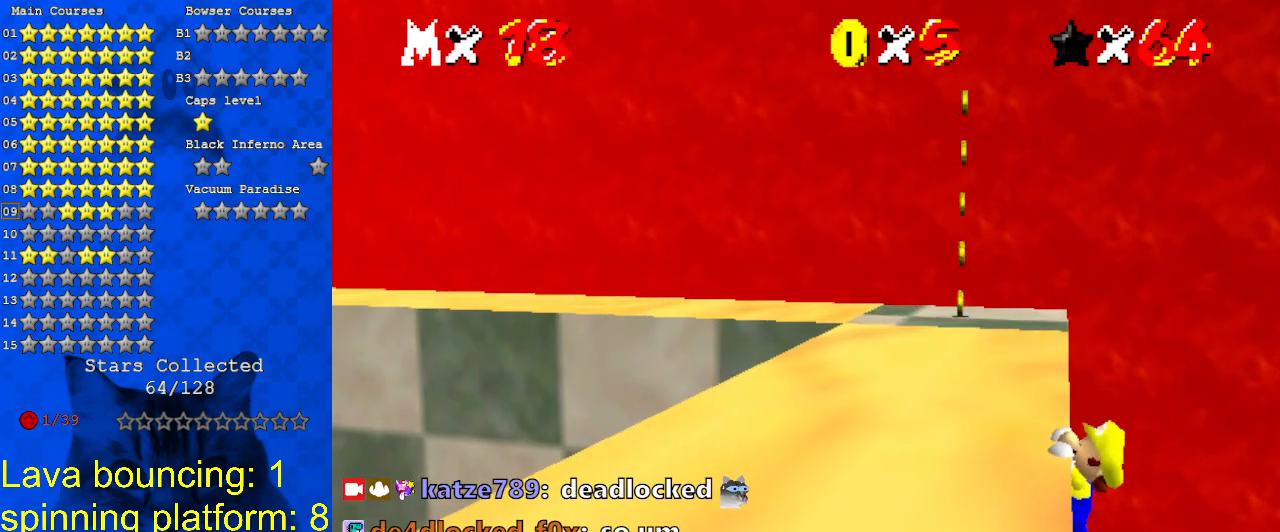
{"keys": [], "events": []}
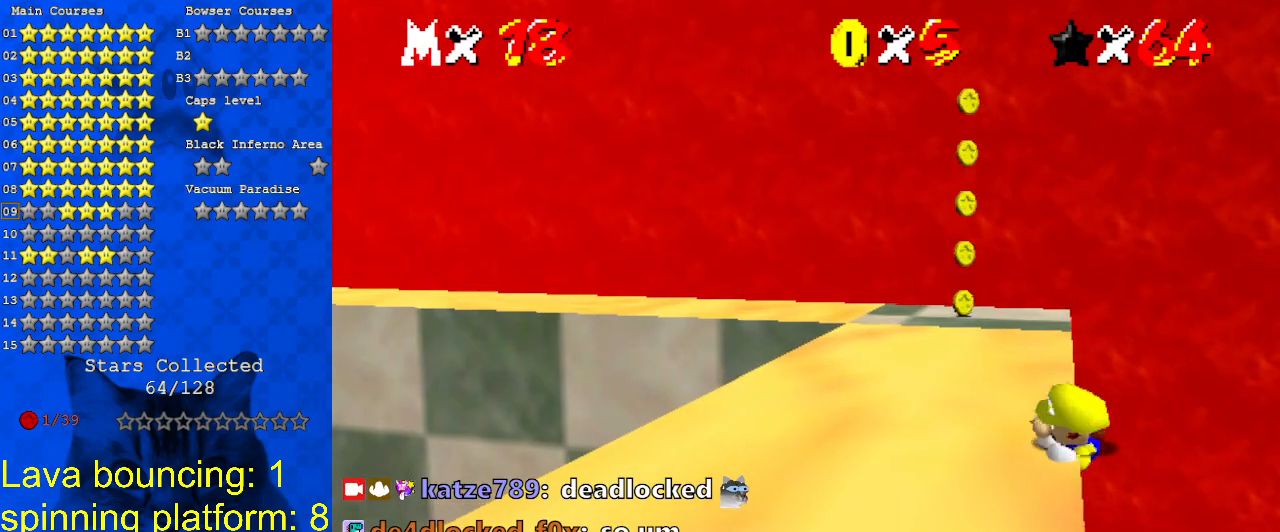
{"keys": ["right", "shift", "up"], "events": [[300, "shift", "down"], [333, "right", "down"], [333, "up", "down"]]}
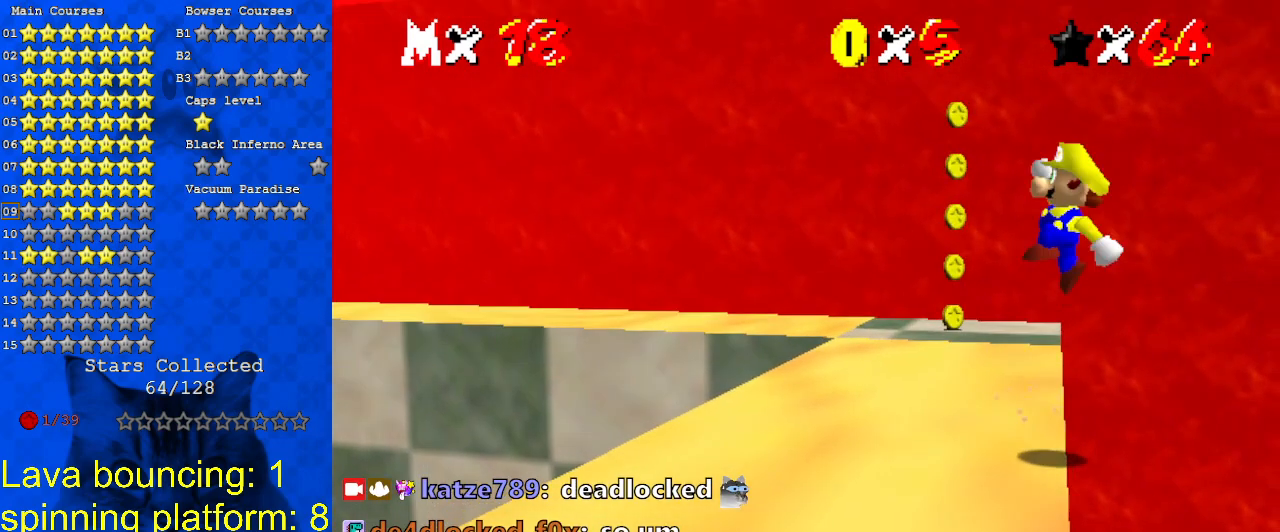
{"keys": ["left", "up"], "events": [[67, "right", "up"], [400, "shift", "up"], [467, "left", "down"]]}
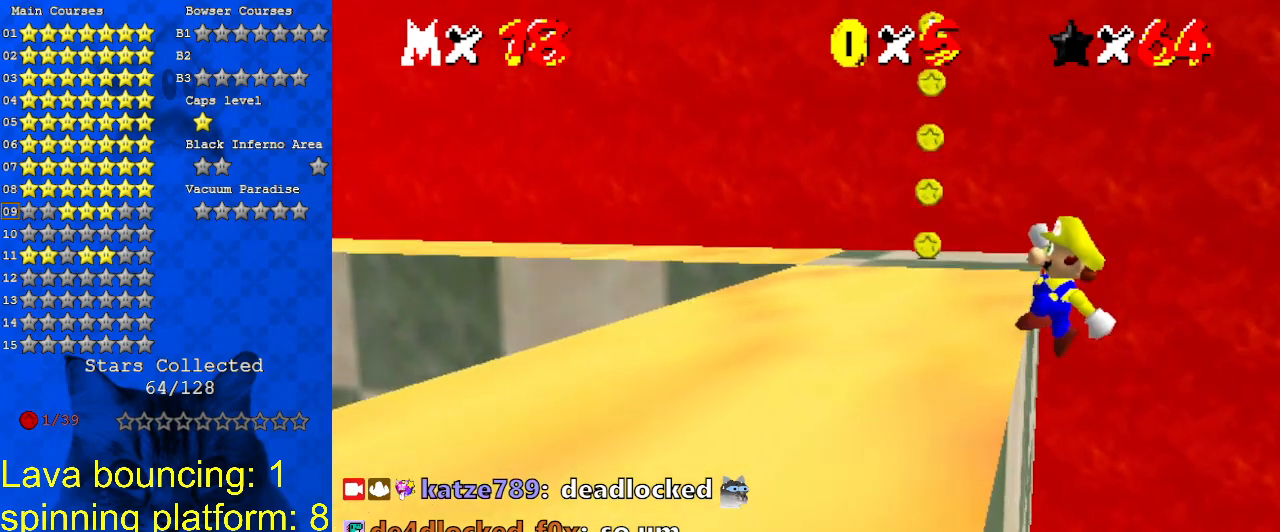
{"keys": [], "events": [[200, "up", "up"], [500, "left", "up"]]}
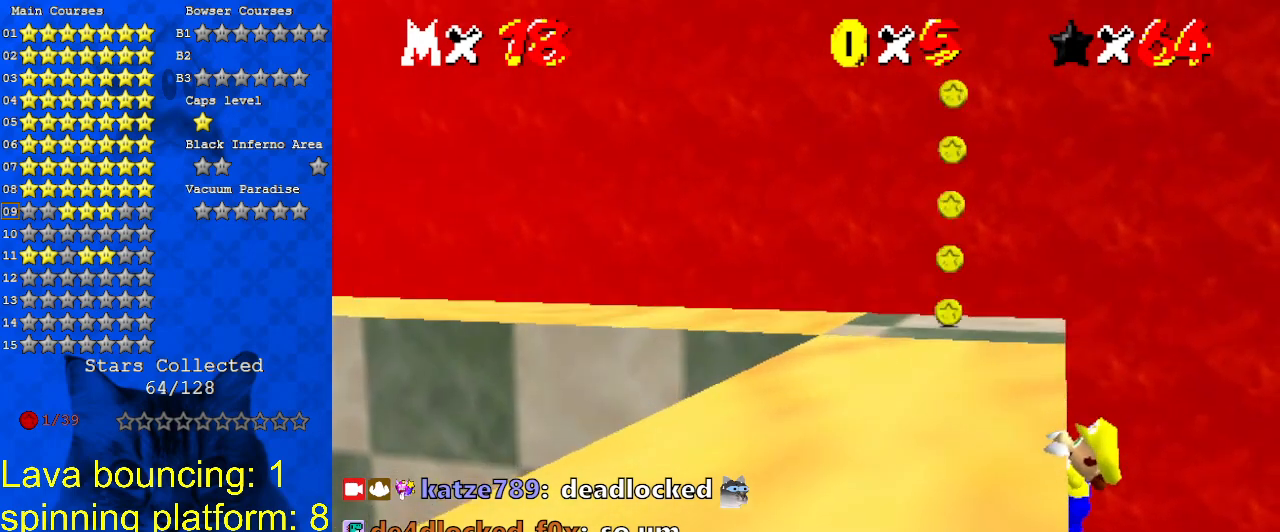
{"keys": [], "events": []}